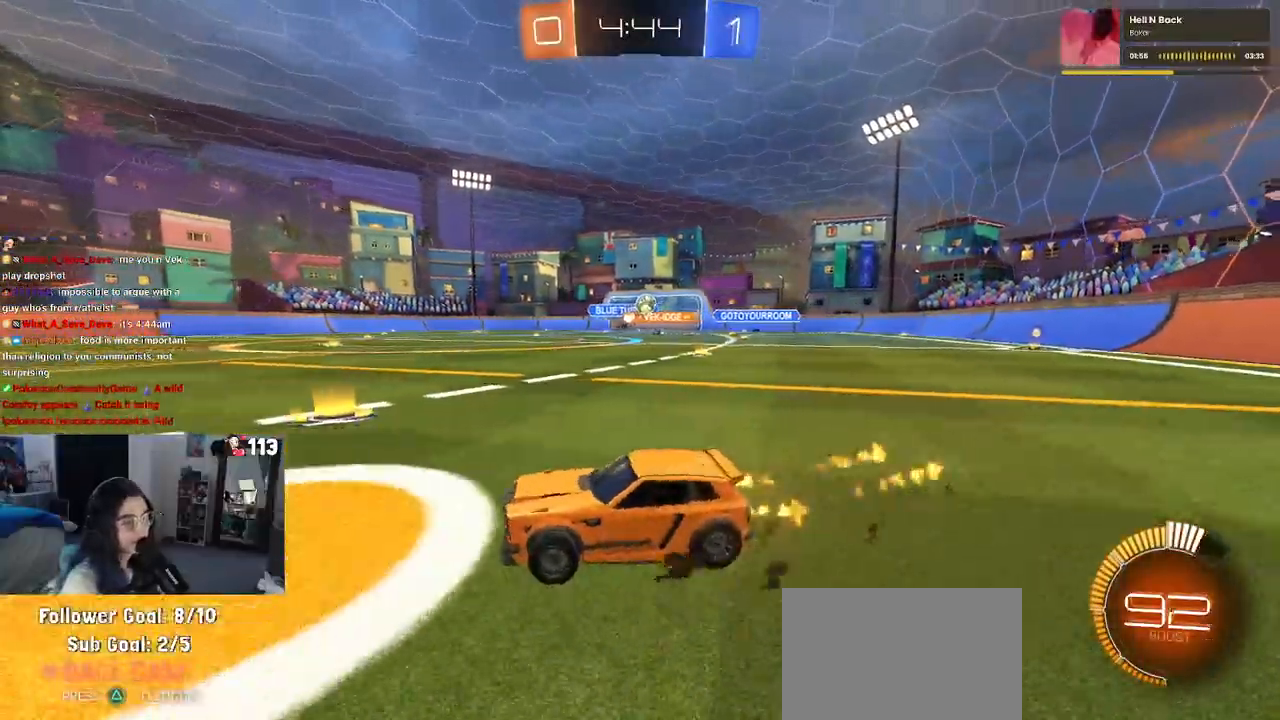
Gameplay with a controller (PlayStation layout); each line is a JSON object with the inputs held at the frame after it. "events" lists button and stick changes between this image and that frame as [ms after this image, input, new state], when the widget could be followed in between. Not read: other_buttons.
{"buttons": ["R2"], "left_stick": "right", "right_stick": "center", "events": [[467, "R1", "up"]]}
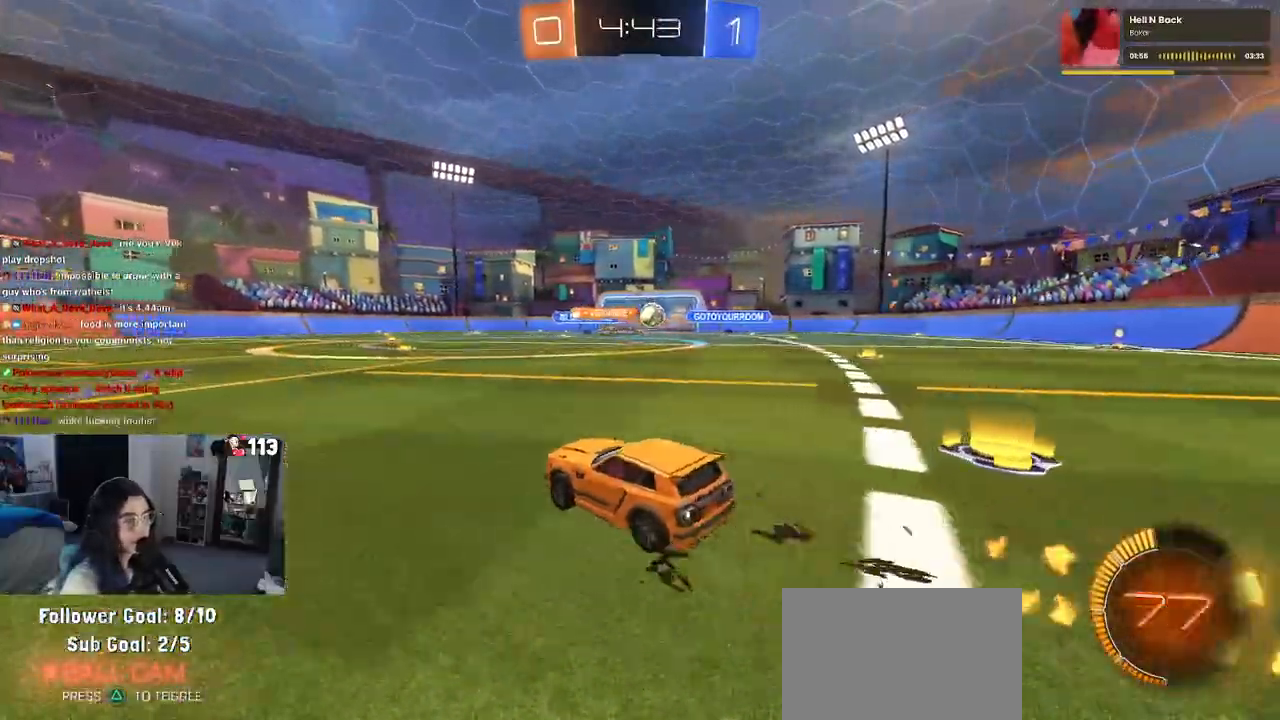
{"buttons": ["L2"], "left_stick": "right", "right_stick": "center", "events": [[67, "left_stick", "center"], [350, "left_stick", "right"], [367, "L2", "down"], [383, "R2", "up"]]}
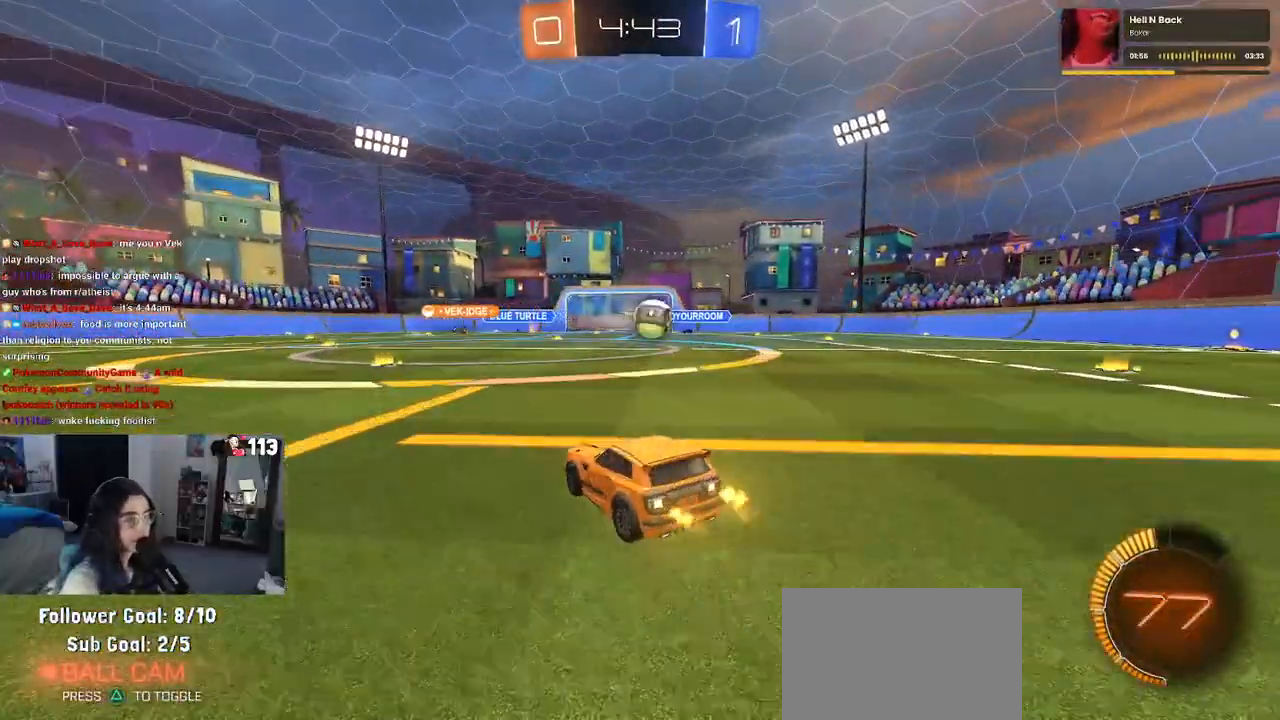
{"buttons": [], "left_stick": "right", "right_stick": "center", "events": [[33, "left_stick", "center"], [67, "L2", "up"], [100, "R2", "down"], [350, "left_stick", "right"], [400, "R2", "up"]]}
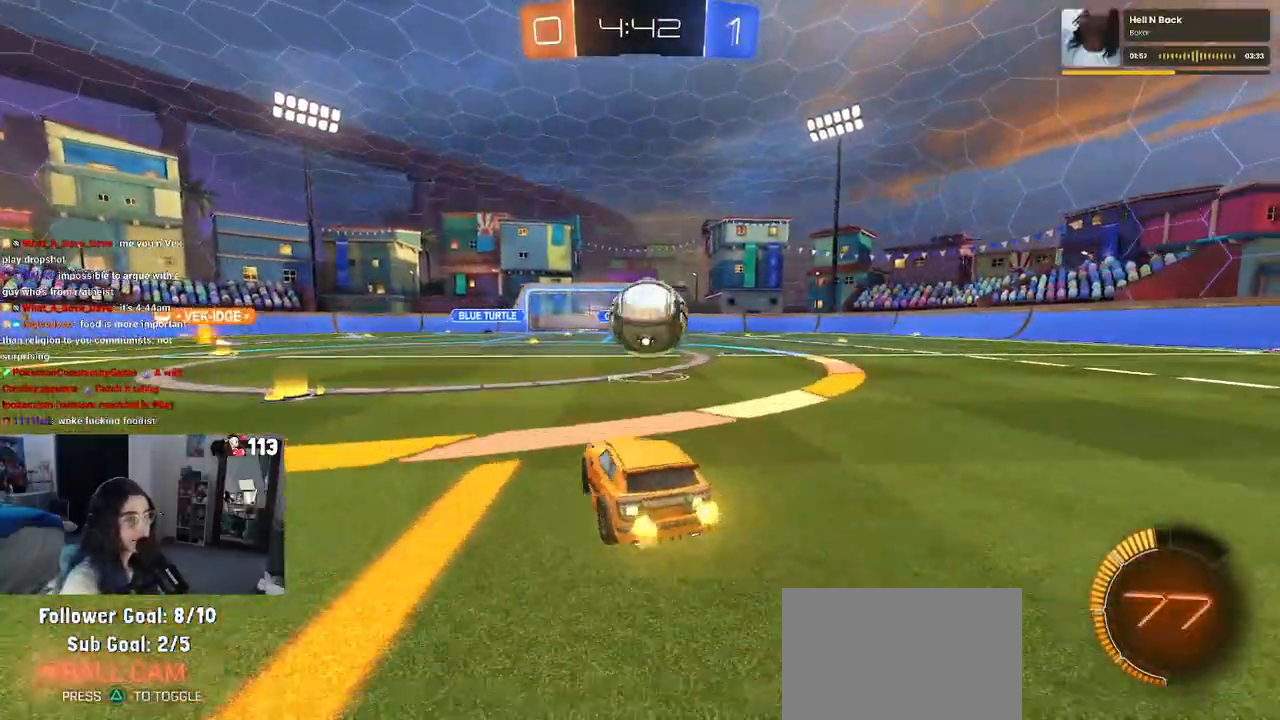
{"buttons": ["CROSS", "R2"], "left_stick": "down-right", "right_stick": "center", "events": [[17, "left_stick", "center"], [133, "R2", "down"], [467, "CROSS", "down"], [500, "left_stick", "down-right"]]}
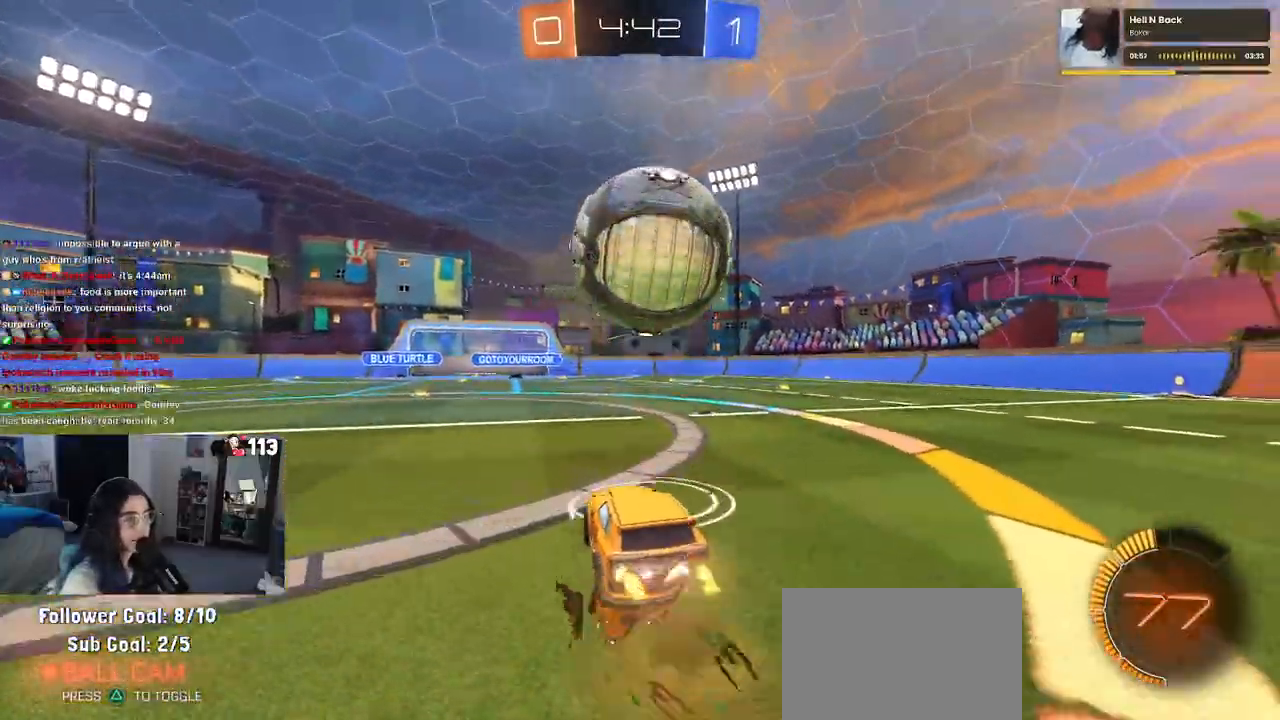
{"buttons": ["L1", "R1", "R2"], "left_stick": "right", "right_stick": "center", "events": [[117, "left_stick", "right"], [167, "R1", "down"], [250, "L1", "down"], [317, "CROSS", "up"]]}
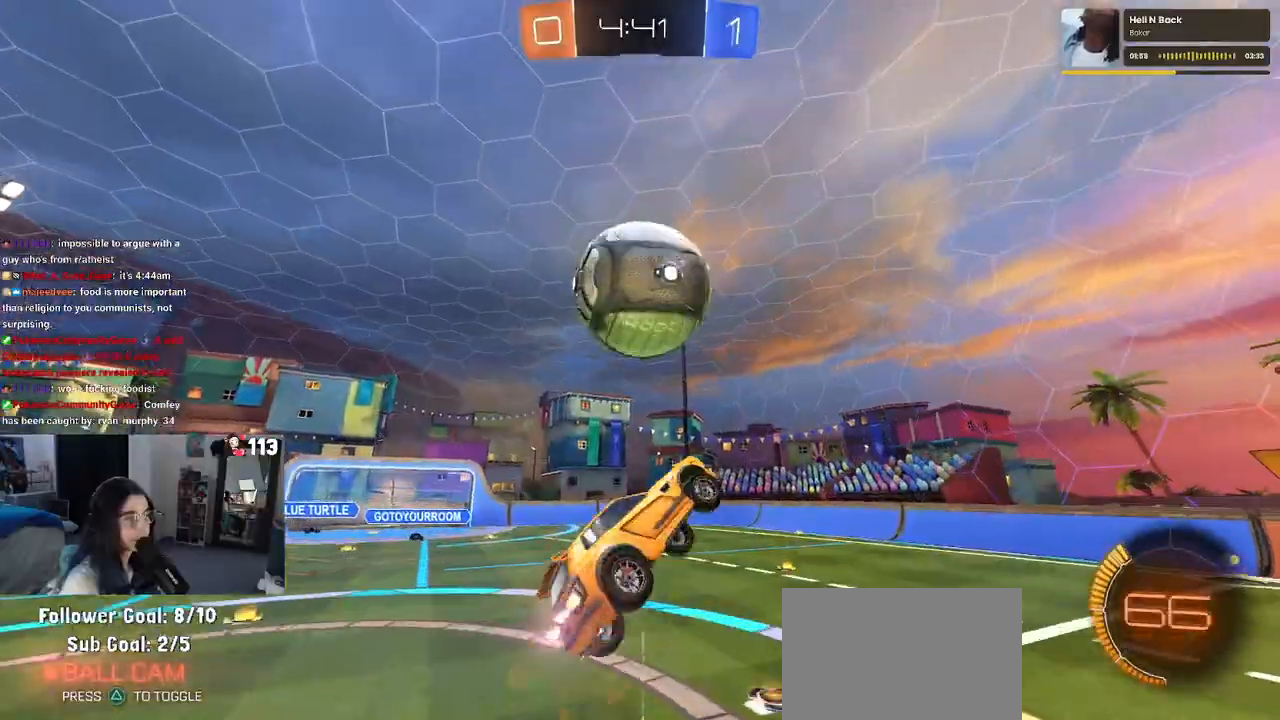
{"buttons": ["L1", "R1", "R2"], "left_stick": "up", "right_stick": "center", "events": [[217, "R1", "up"], [300, "left_stick", "center"], [417, "left_stick", "up"], [467, "R1", "down"]]}
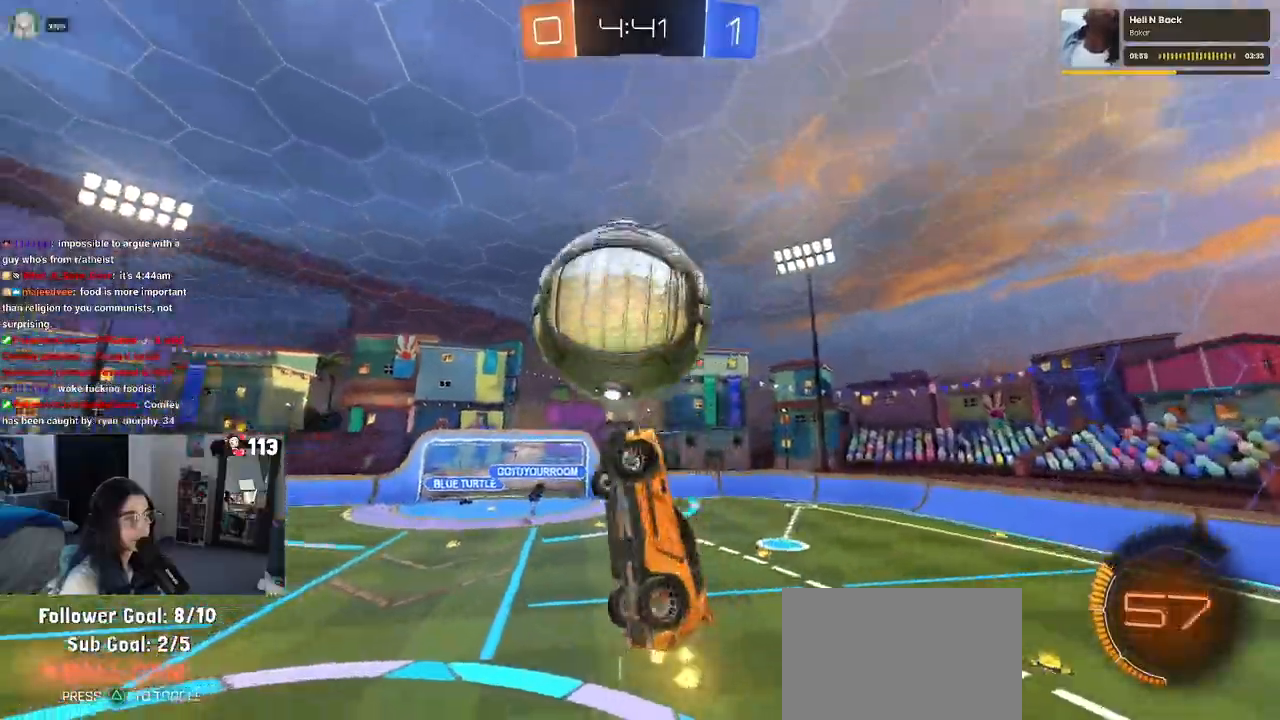
{"buttons": ["L1", "R1", "R2"], "left_stick": "down-left", "right_stick": "center", "events": [[217, "left_stick", "left"], [383, "left_stick", "down-left"]]}
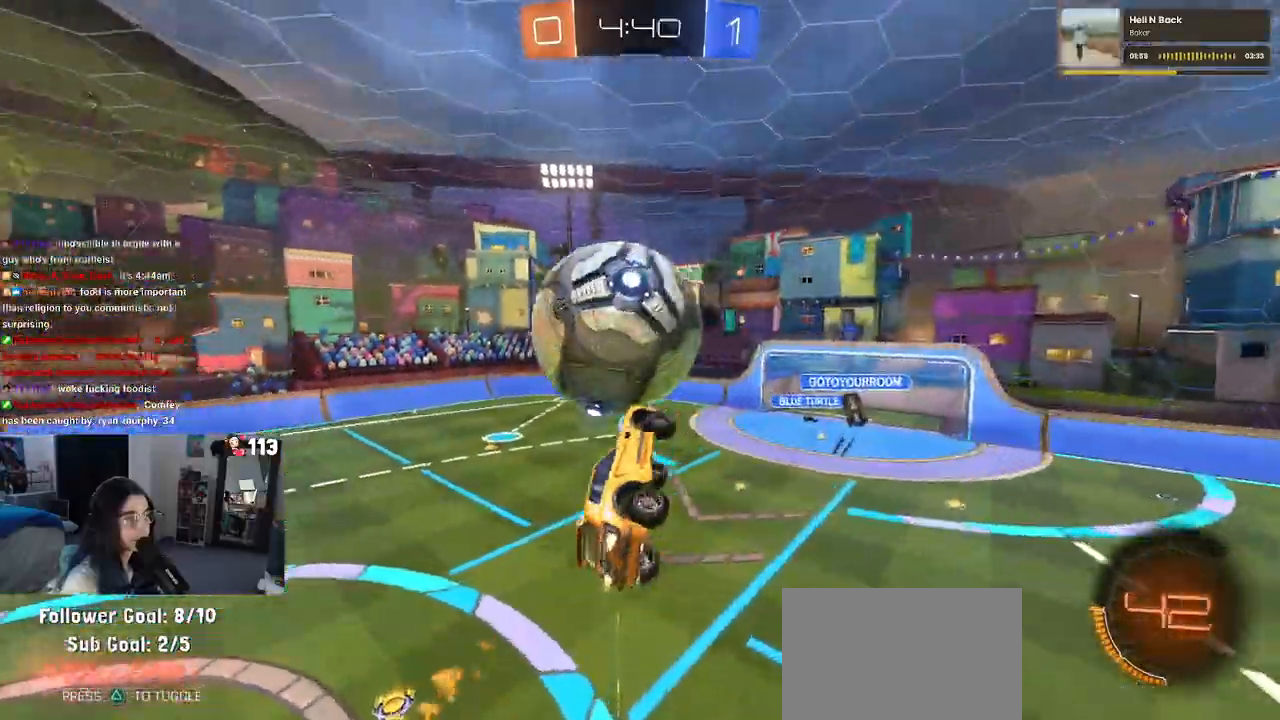
{"buttons": ["L1", "R1", "R2"], "left_stick": "right", "right_stick": "center", "events": [[50, "left_stick", "down-right"], [83, "L1", "up"], [183, "left_stick", "right"], [300, "L1", "down"]]}
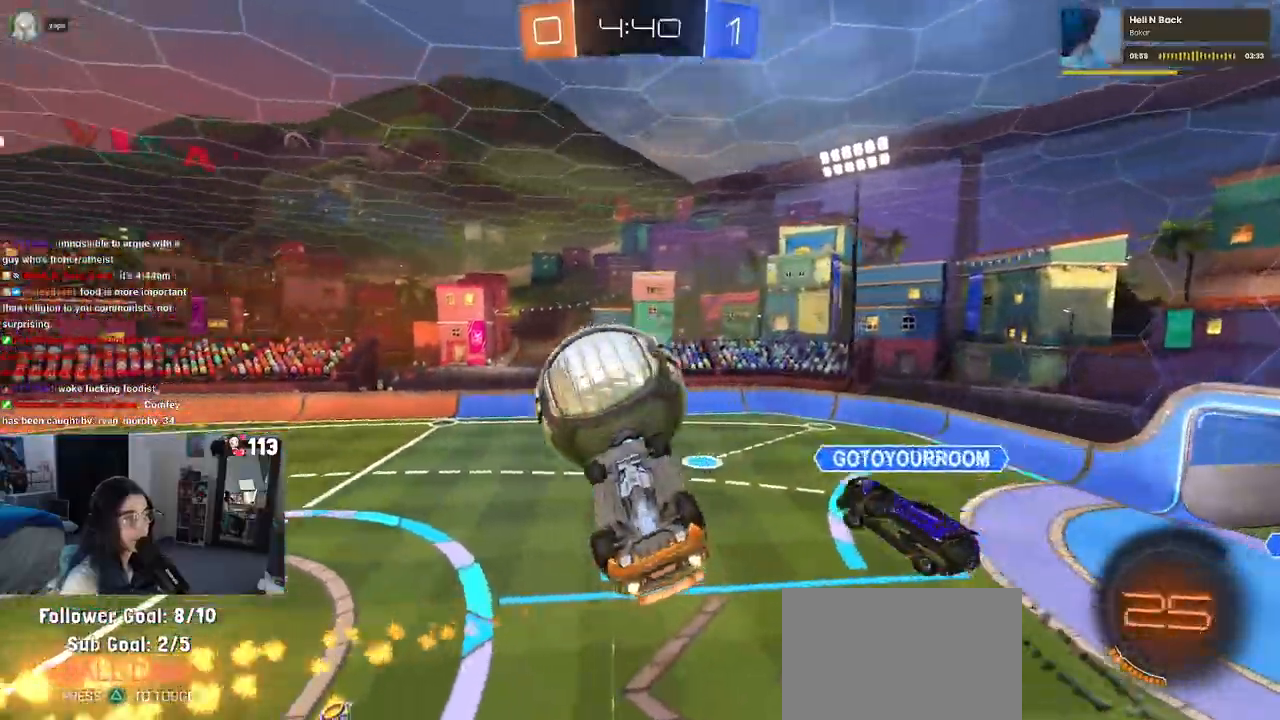
{"buttons": ["TRIANGLE", "L1", "R1", "R2"], "left_stick": "up-right", "right_stick": "center", "events": [[400, "TRIANGLE", "down"], [467, "left_stick", "up-right"]]}
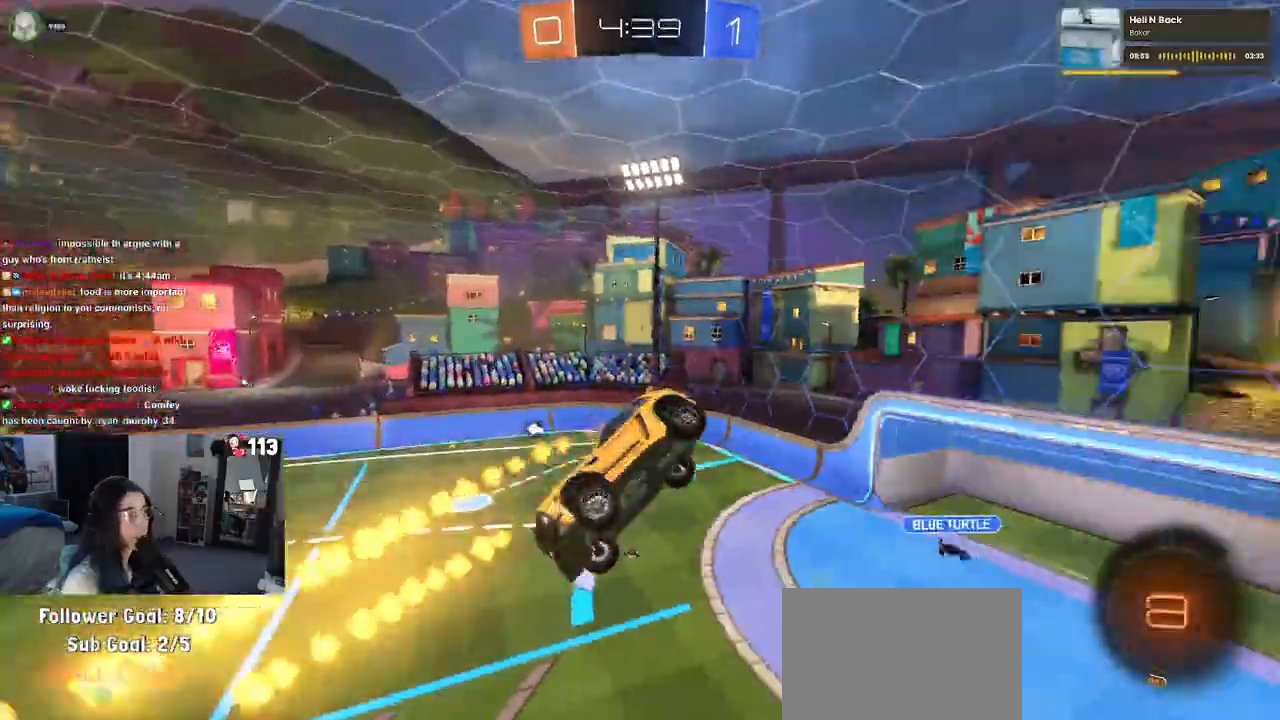
{"buttons": ["SQUARE", "R2"], "left_stick": "left", "right_stick": "center", "events": [[17, "TRIANGLE", "up"], [67, "left_stick", "up"], [267, "L1", "up"], [267, "left_stick", "left"], [400, "R1", "up"], [483, "SQUARE", "down"]]}
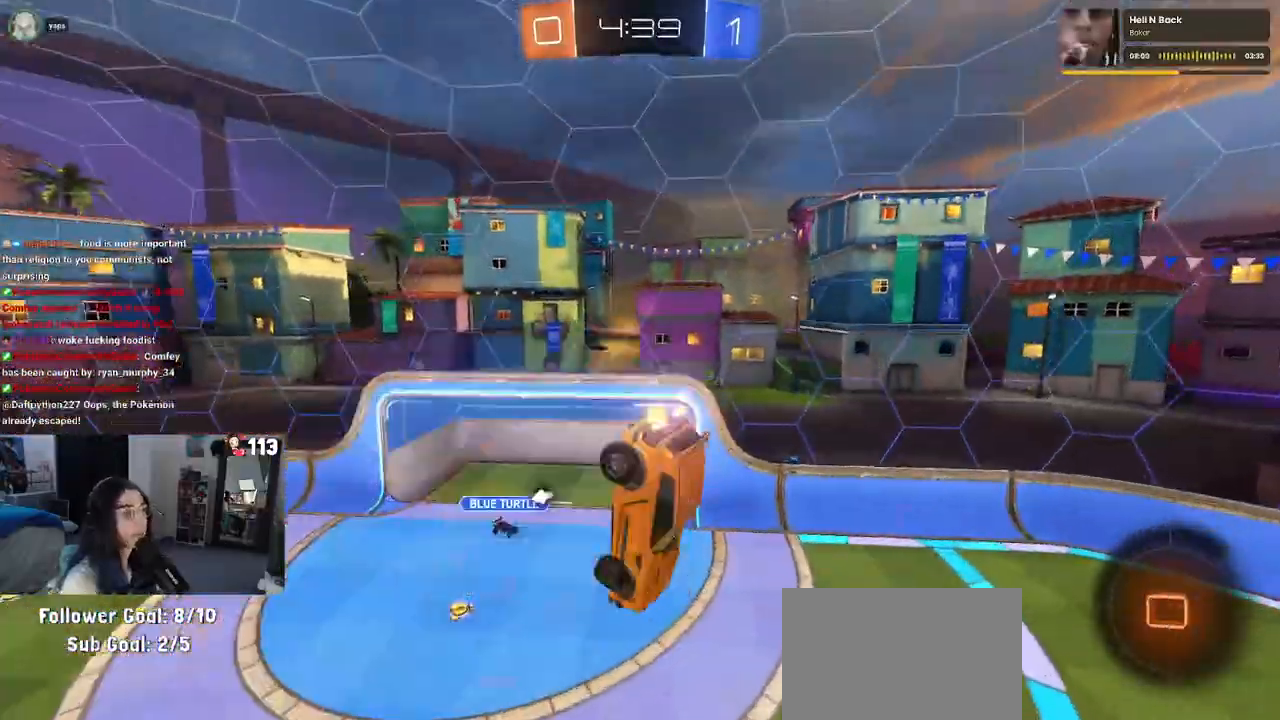
{"buttons": ["TRIANGLE", "R2"], "left_stick": "center", "right_stick": "center", "events": [[200, "left_stick", "down-left"], [283, "SQUARE", "up"], [350, "left_stick", "center"], [433, "TRIANGLE", "down"]]}
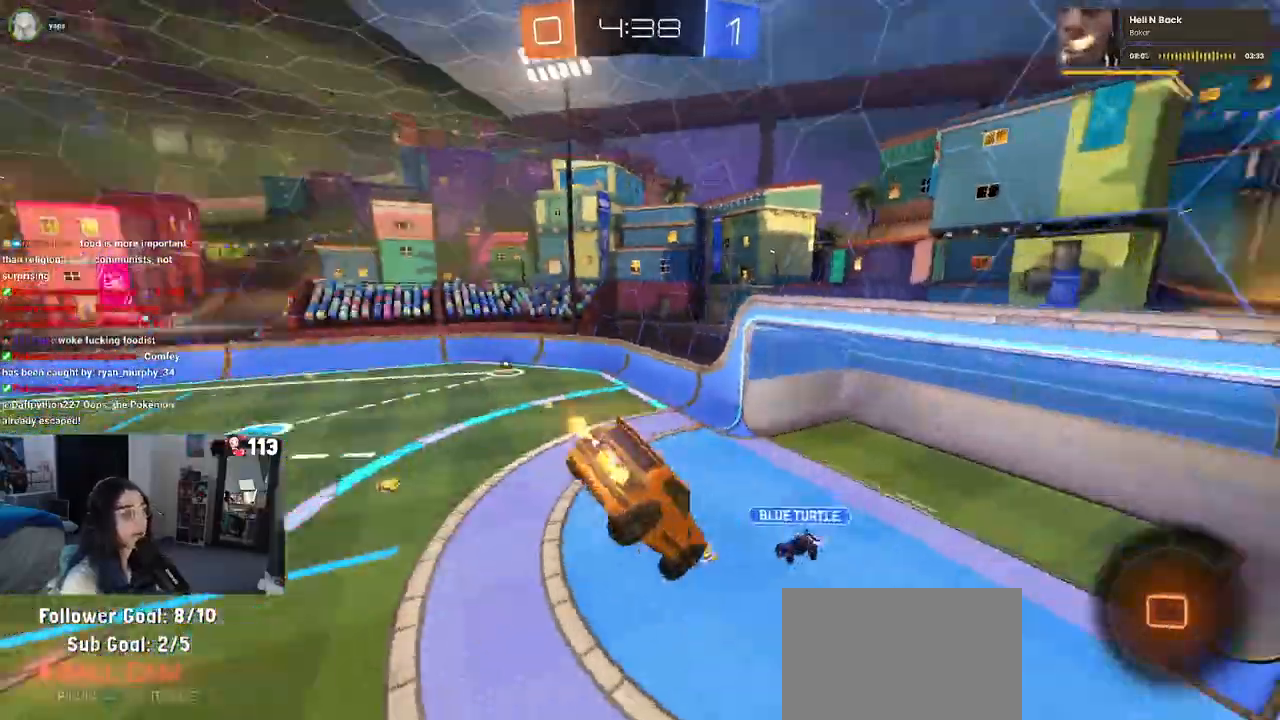
{"buttons": ["R2"], "left_stick": "center", "right_stick": "center", "events": [[100, "left_stick", "right"], [233, "left_stick", "center"], [267, "TRIANGLE", "up"], [317, "left_stick", "left"], [483, "left_stick", "center"]]}
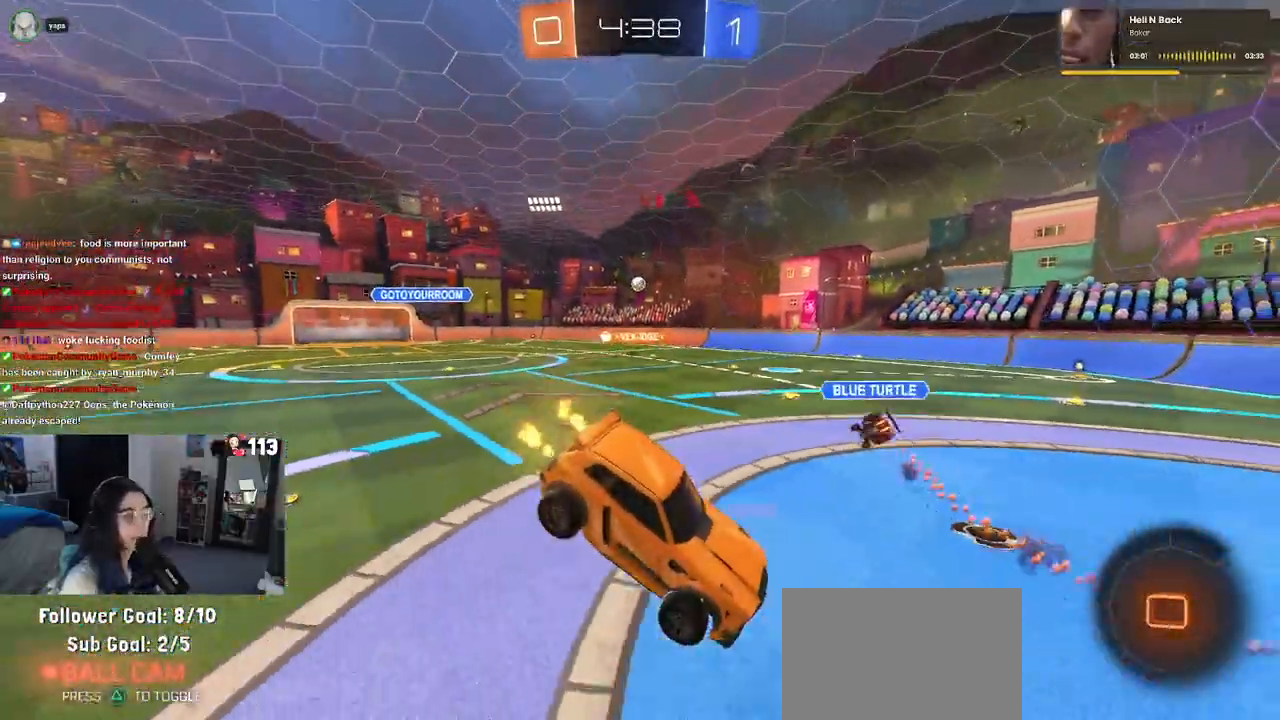
{"buttons": ["R2"], "left_stick": "left", "right_stick": "center", "events": [[150, "left_stick", "left"]]}
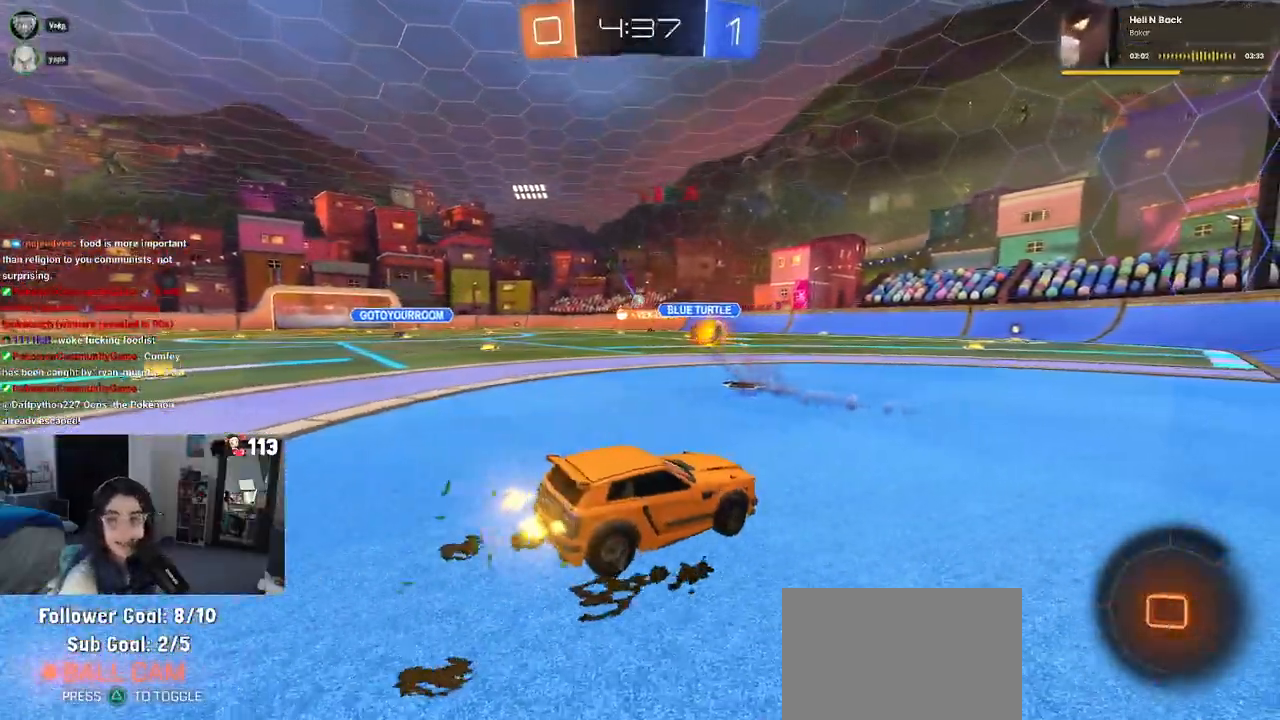
{"buttons": ["R2"], "left_stick": "left", "right_stick": "center", "events": []}
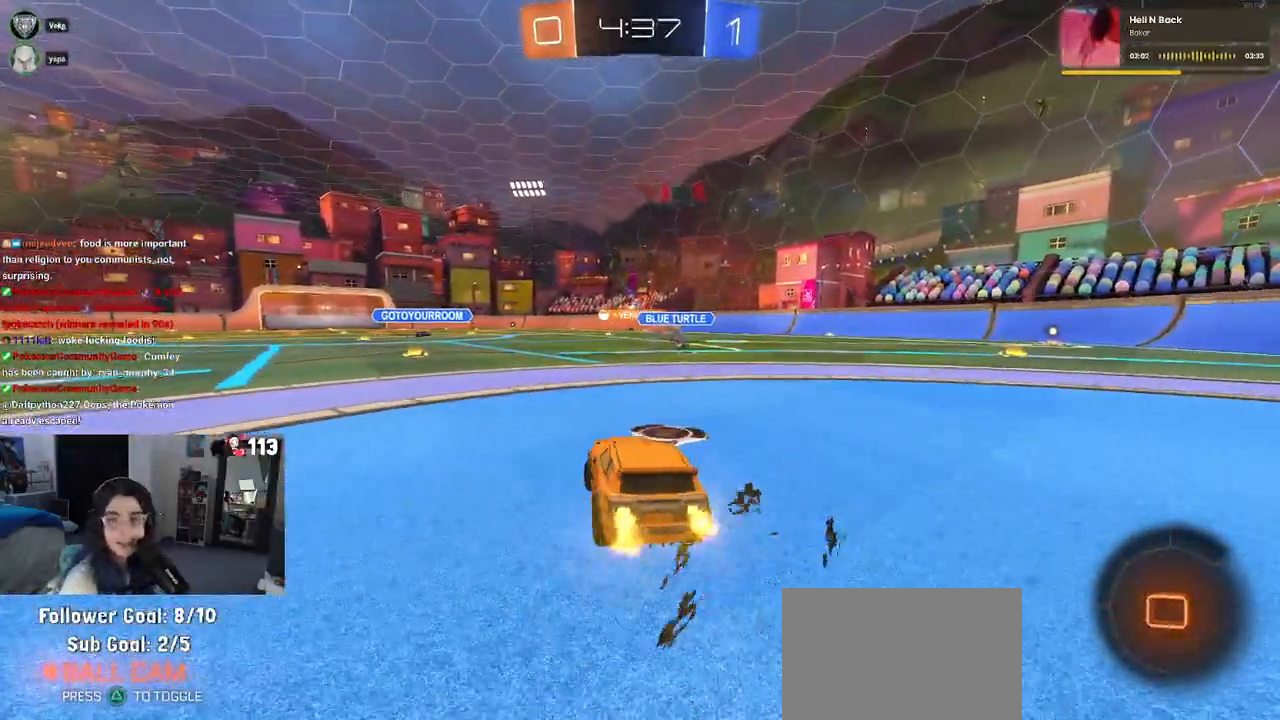
{"buttons": ["SQUARE", "R2"], "left_stick": "down", "right_stick": "center", "events": [[33, "left_stick", "center"], [117, "CROSS", "down"], [117, "left_stick", "up-right"], [200, "CROSS", "up"], [200, "left_stick", "up-left"], [250, "CROSS", "down"], [317, "SQUARE", "down"], [350, "CROSS", "up"], [367, "left_stick", "down"]]}
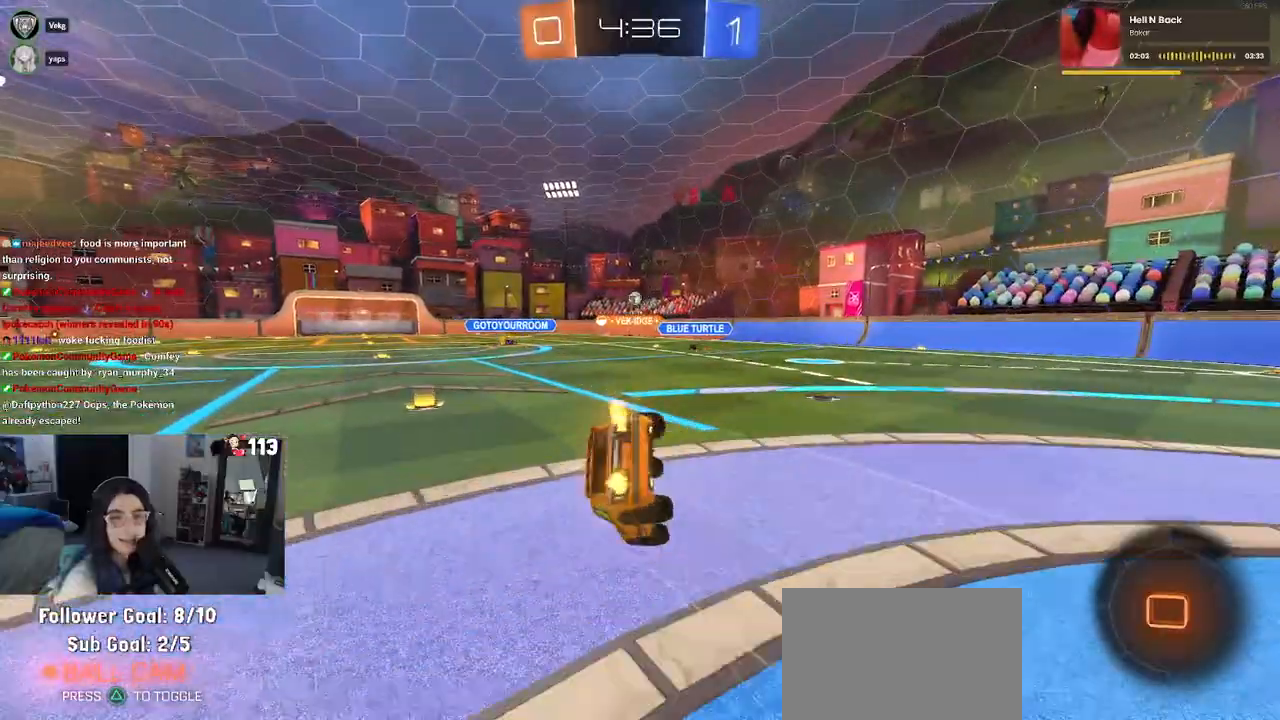
{"buttons": ["SQUARE", "R2"], "left_stick": "down-left", "right_stick": "center", "events": [[83, "left_stick", "down-left"]]}
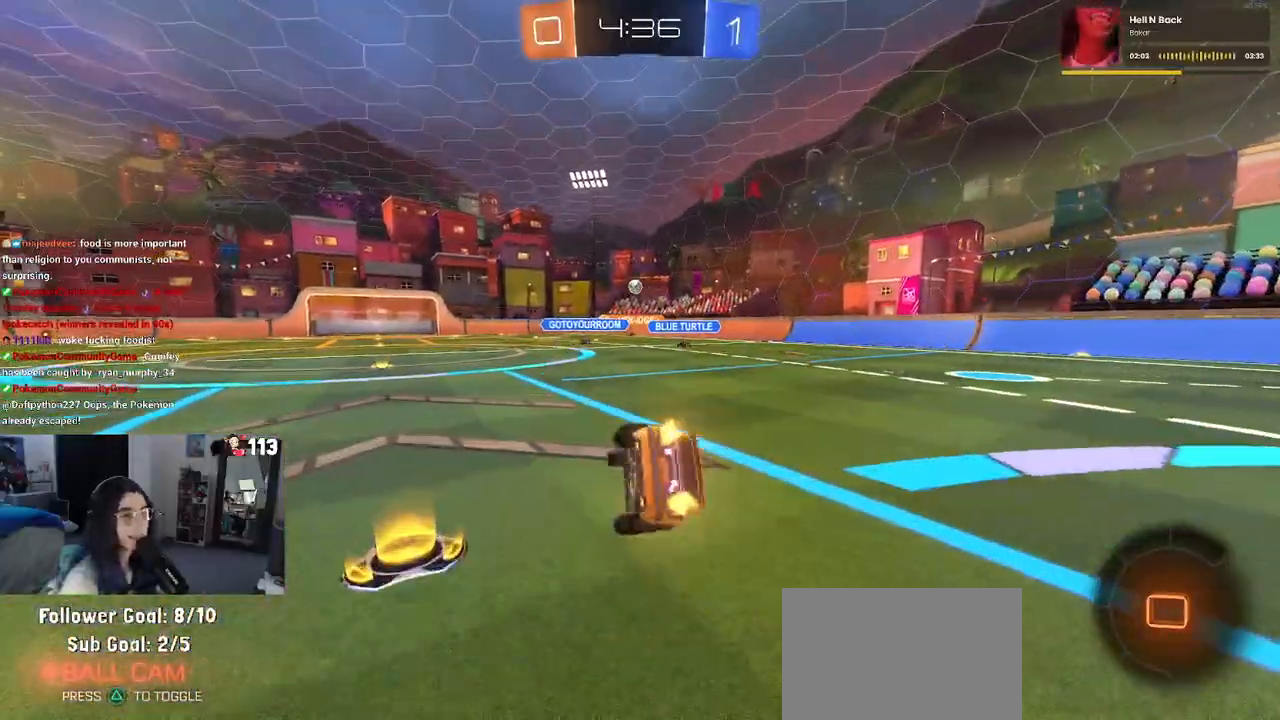
{"buttons": ["CROSS", "R2"], "left_stick": "center", "right_stick": "center", "events": [[183, "SQUARE", "up"], [417, "left_stick", "center"], [483, "CROSS", "down"]]}
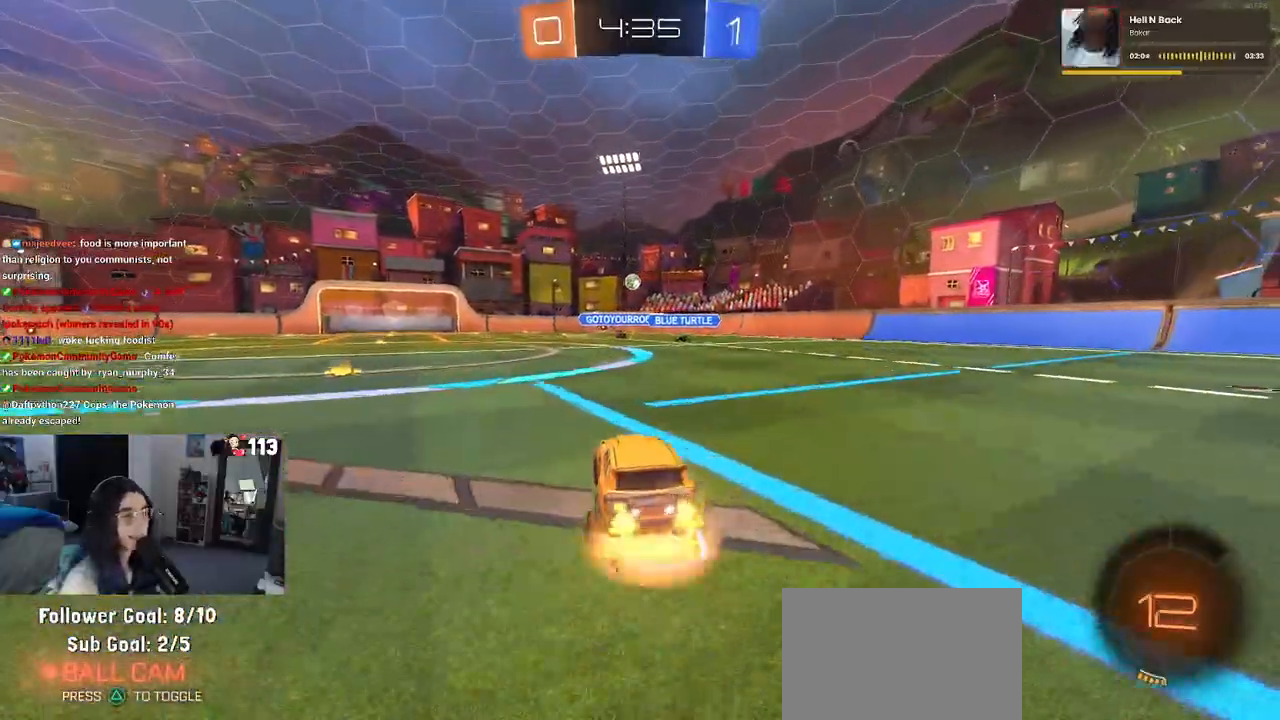
{"buttons": ["SQUARE", "R1", "R2"], "left_stick": "down-left", "right_stick": "center", "events": [[50, "left_stick", "up-left"], [150, "R1", "down"], [200, "SQUARE", "down"], [200, "left_stick", "down-left"], [233, "CROSS", "up"]]}
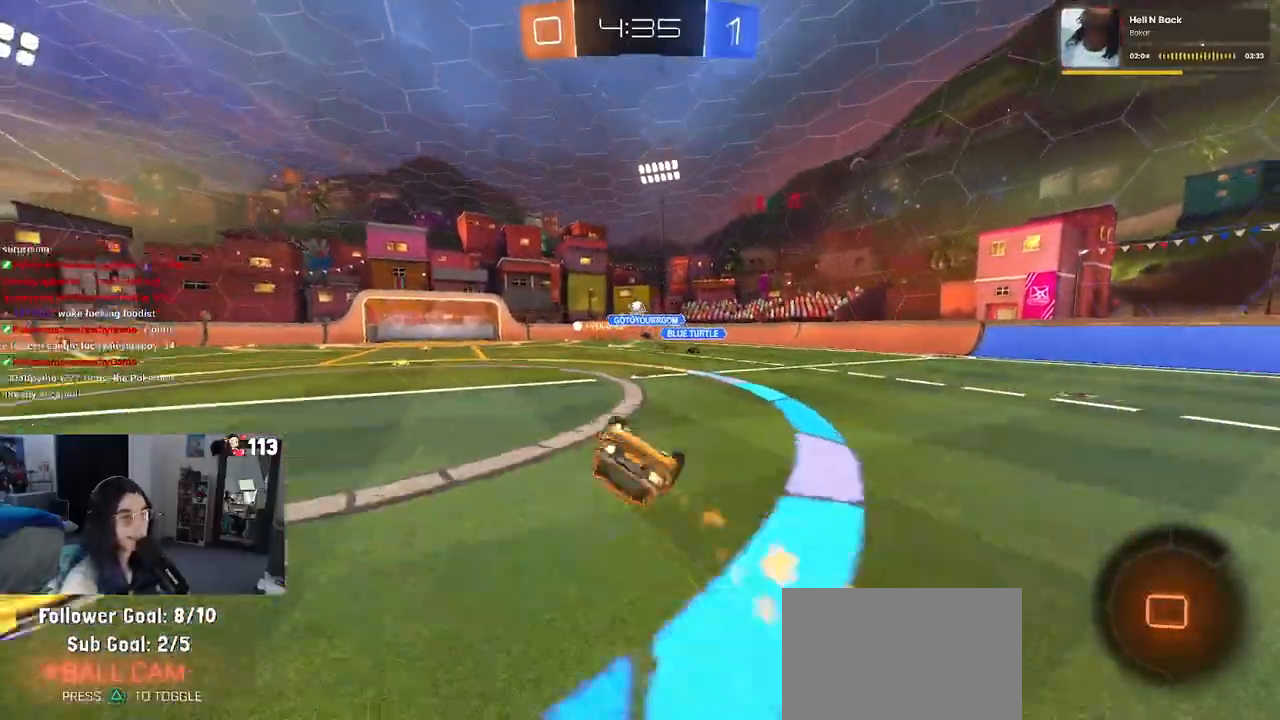
{"buttons": ["R2"], "left_stick": "down-left", "right_stick": "center", "events": [[50, "R2", "up"], [100, "R2", "down"], [117, "R1", "up"], [467, "SQUARE", "up"]]}
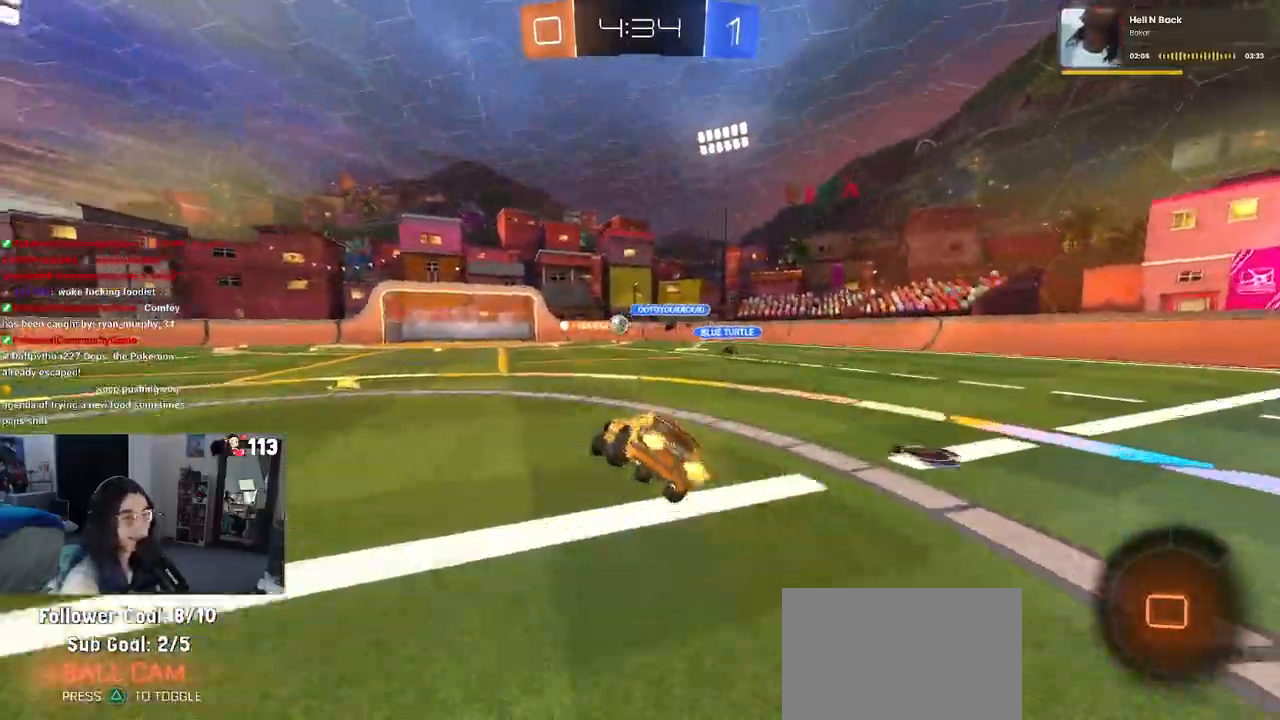
{"buttons": ["R2"], "left_stick": "center", "right_stick": "center", "events": [[50, "left_stick", "center"], [267, "left_stick", "left"], [467, "left_stick", "center"]]}
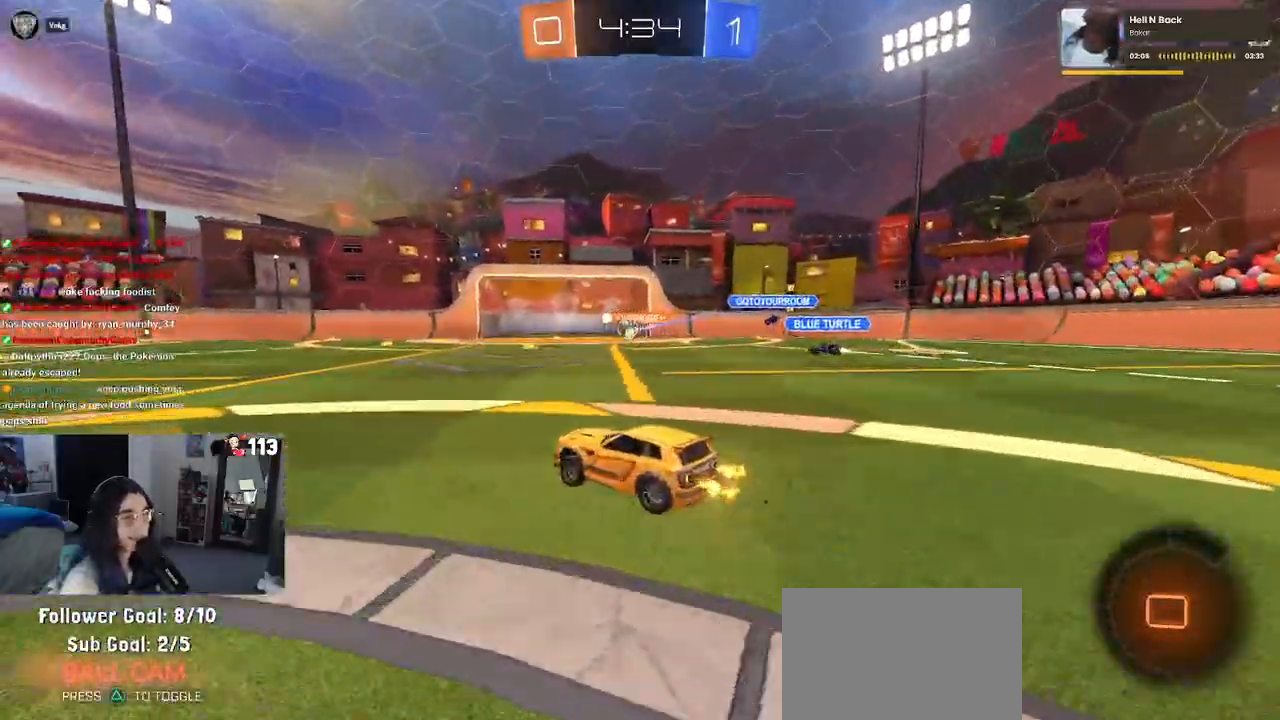
{"buttons": ["R2"], "left_stick": "center", "right_stick": "center", "events": [[83, "left_stick", "right"], [400, "left_stick", "center"]]}
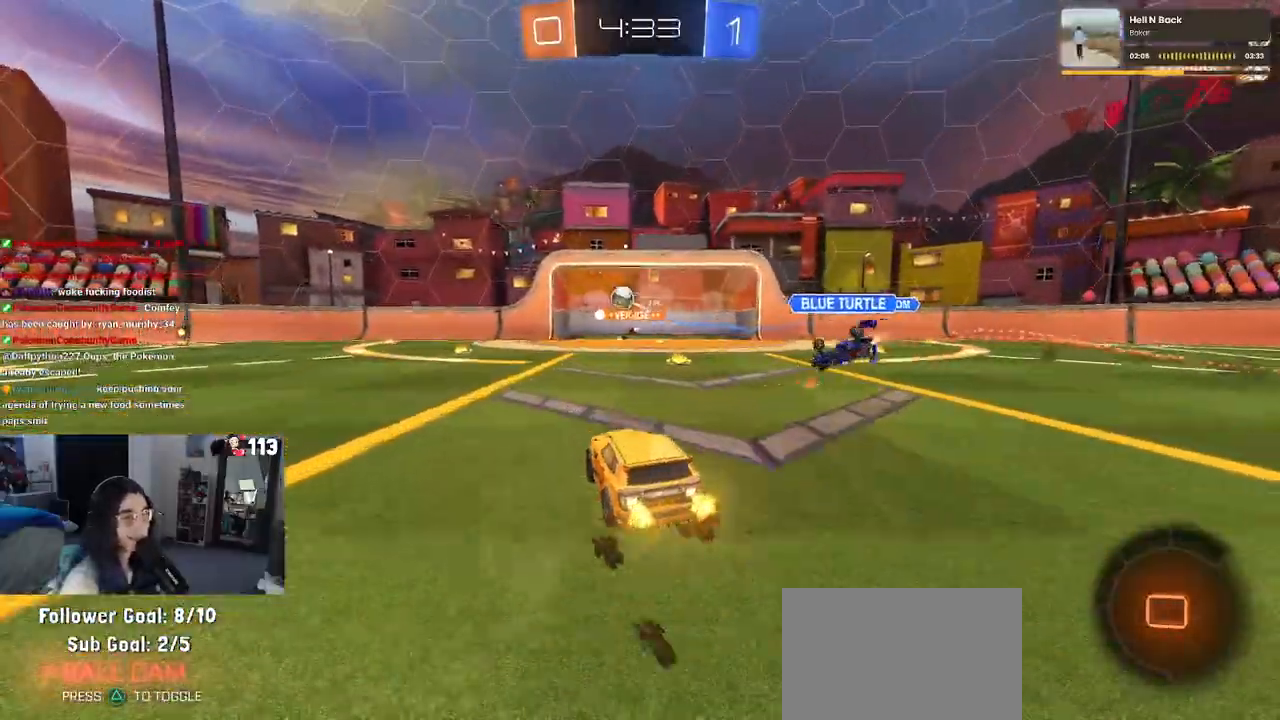
{"buttons": ["SQUARE", "R2"], "left_stick": "down-right", "right_stick": "center", "events": [[50, "CROSS", "down"], [83, "left_stick", "right"], [100, "CROSS", "up"], [167, "CROSS", "down"], [217, "SQUARE", "down"], [250, "CROSS", "up"], [317, "left_stick", "down-right"]]}
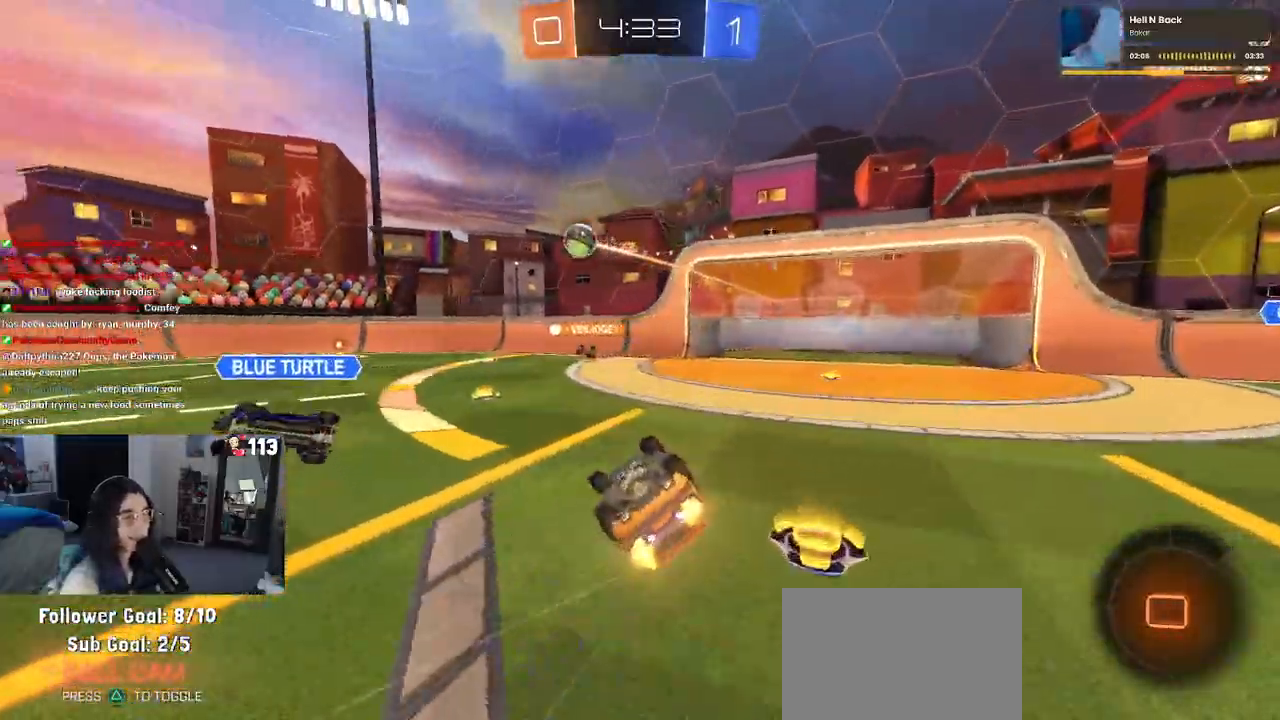
{"buttons": ["R2"], "left_stick": "center", "right_stick": "center", "events": [[400, "SQUARE", "up"], [417, "left_stick", "center"]]}
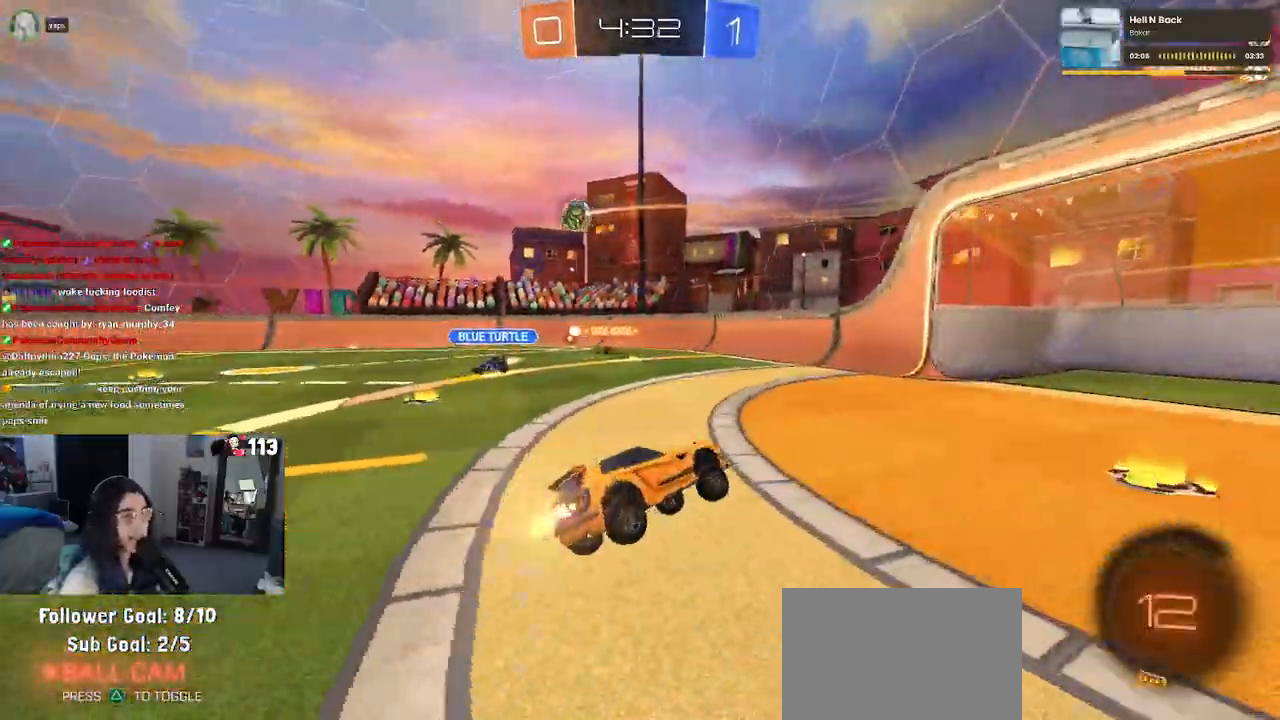
{"buttons": ["R2"], "left_stick": "left", "right_stick": "center", "events": [[267, "left_stick", "left"]]}
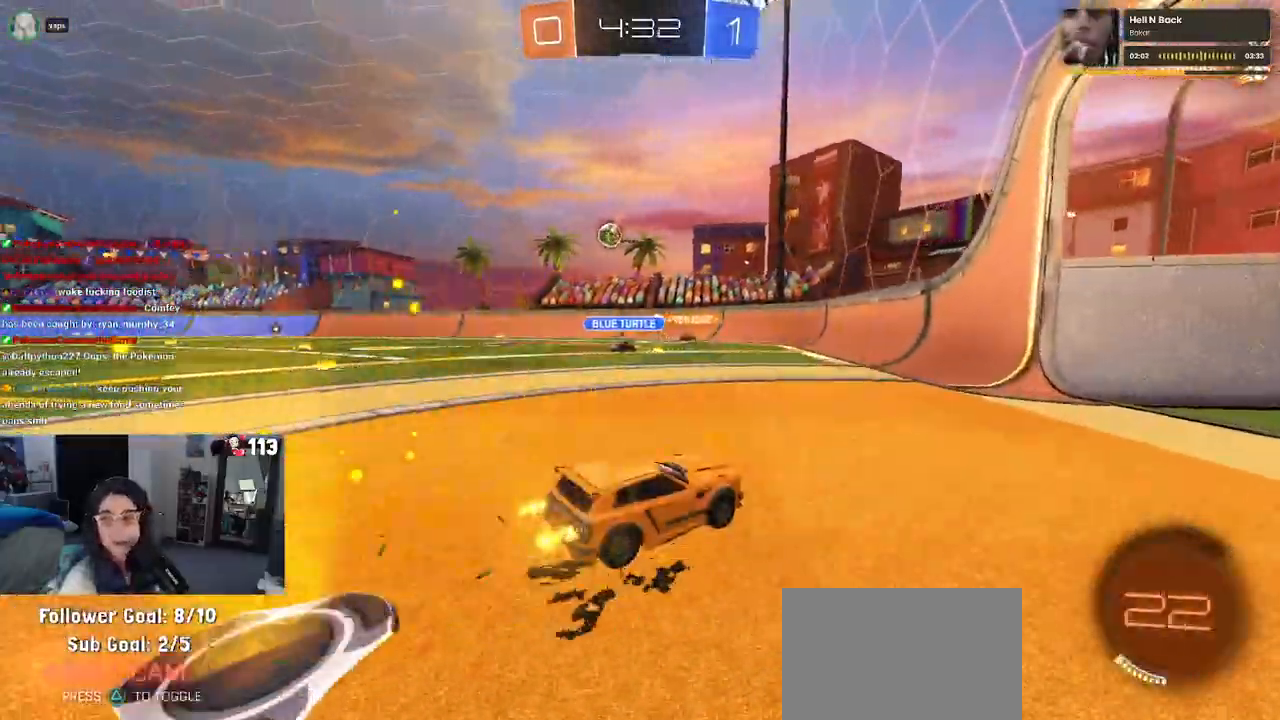
{"buttons": ["R2"], "left_stick": "center", "right_stick": "center", "events": [[317, "left_stick", "center"]]}
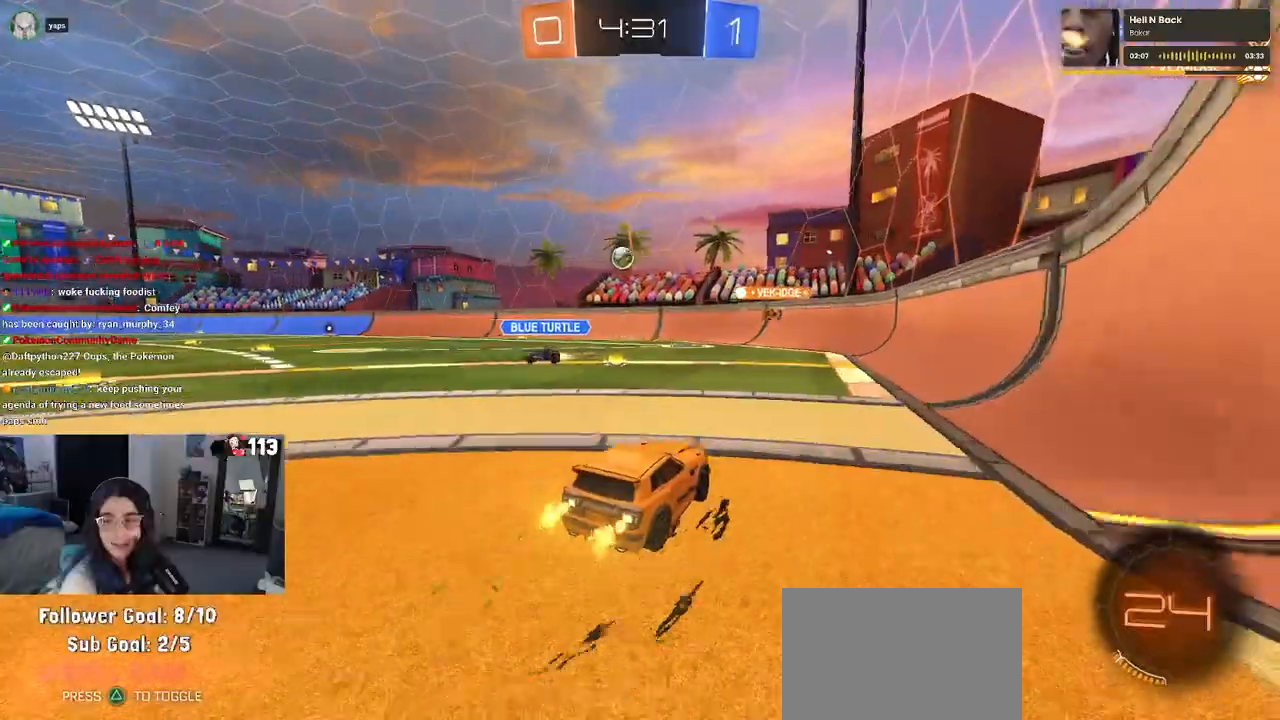
{"buttons": ["R2"], "left_stick": "left", "right_stick": "center", "events": [[133, "left_stick", "left"]]}
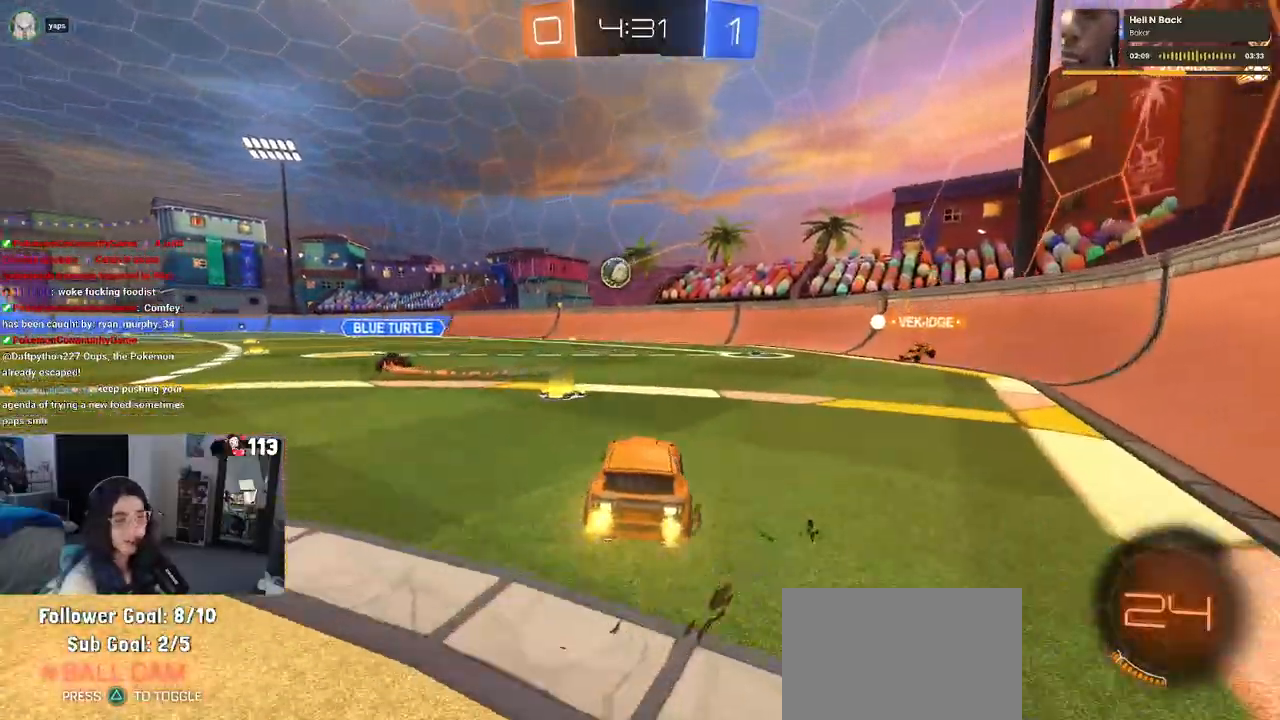
{"buttons": ["R2"], "left_stick": "center", "right_stick": "center", "events": [[17, "left_stick", "center"], [150, "left_stick", "right"], [350, "left_stick", "center"]]}
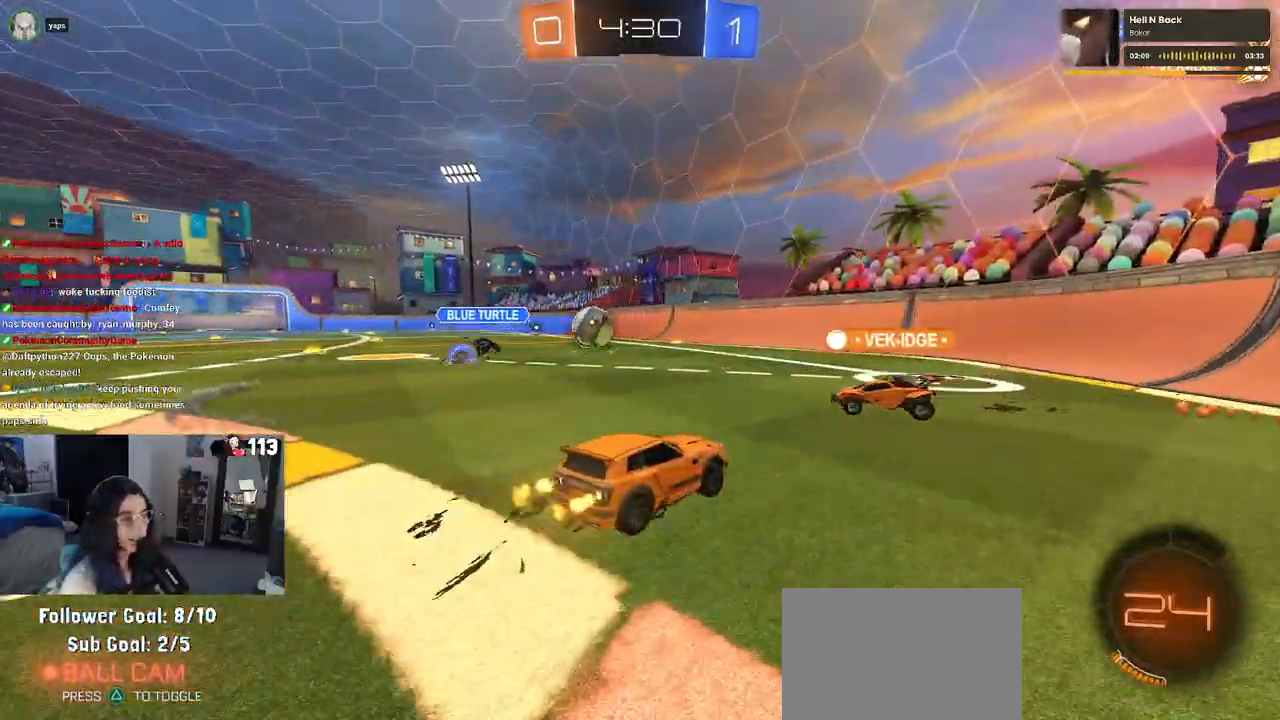
{"buttons": ["R2"], "left_stick": "center", "right_stick": "center", "events": [[17, "left_stick", "right"], [483, "left_stick", "center"]]}
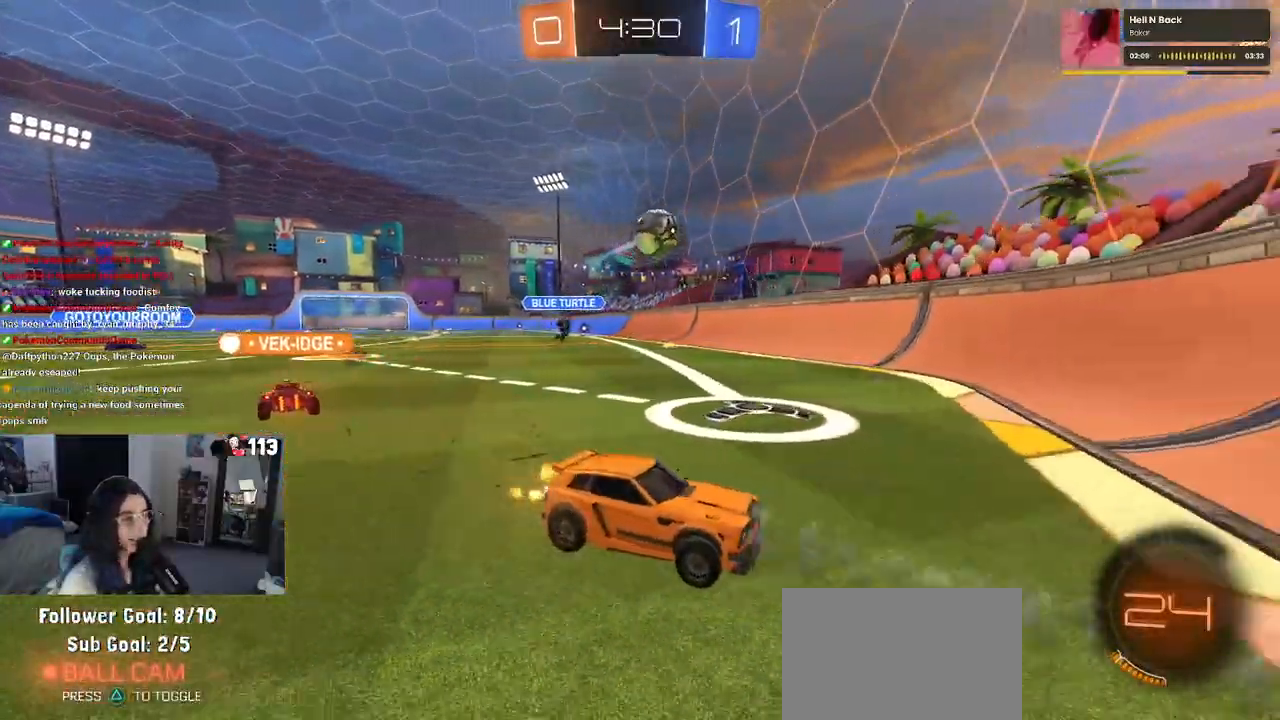
{"buttons": ["R2"], "left_stick": "right", "right_stick": "center", "events": [[67, "left_stick", "right"], [133, "SQUARE", "down"], [283, "SQUARE", "up"]]}
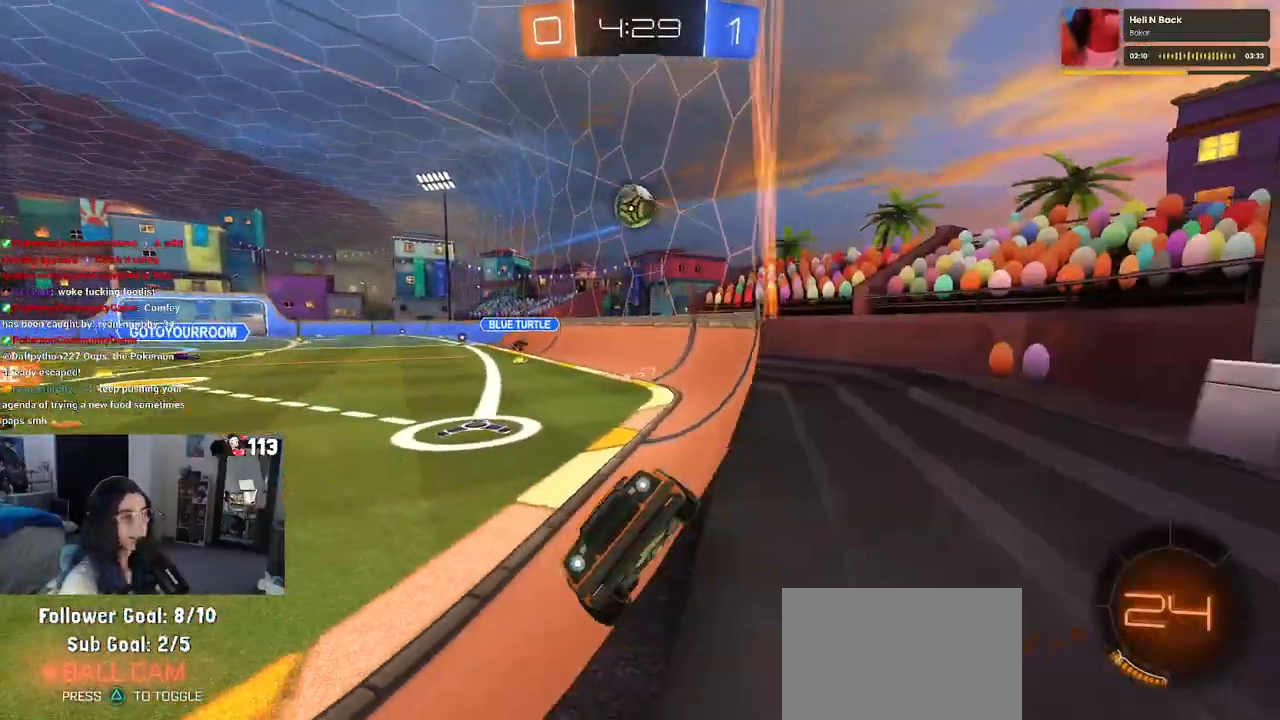
{"buttons": ["R2"], "left_stick": "center", "right_stick": "center", "events": [[467, "left_stick", "center"]]}